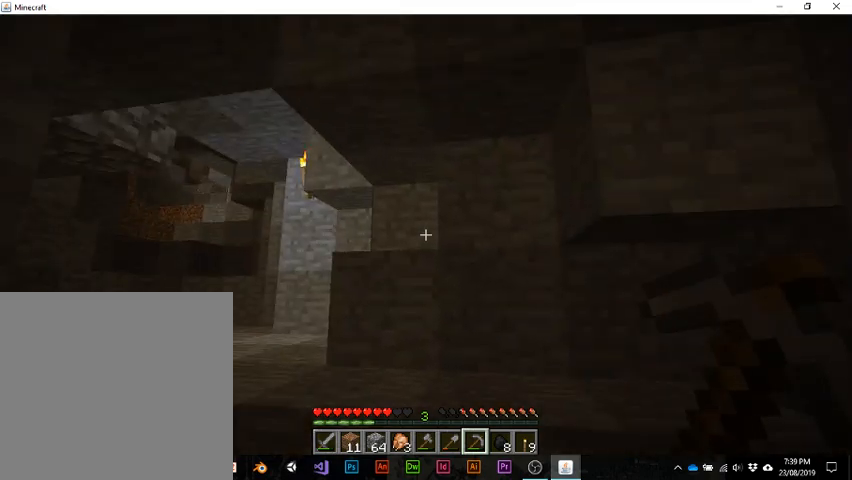
Gameplay with keyboard; each line is a JSON object with the keys held at the frame after it. "events" lists presses ("down") and releases ("up") of "1", "2", "3", "4", "5", "a", "alt", "b", "c", "ctrl", "d", "e", "f", "g", "q", "r", "s", "shift", "space", "t", "tab", "v", "w", "x" and "z" between this image and that frame as [ms after this image, input, new state], when the widget could be followed in between. No other keys are recorded. Mouse input is not recorded.
{"keys": [], "events": []}
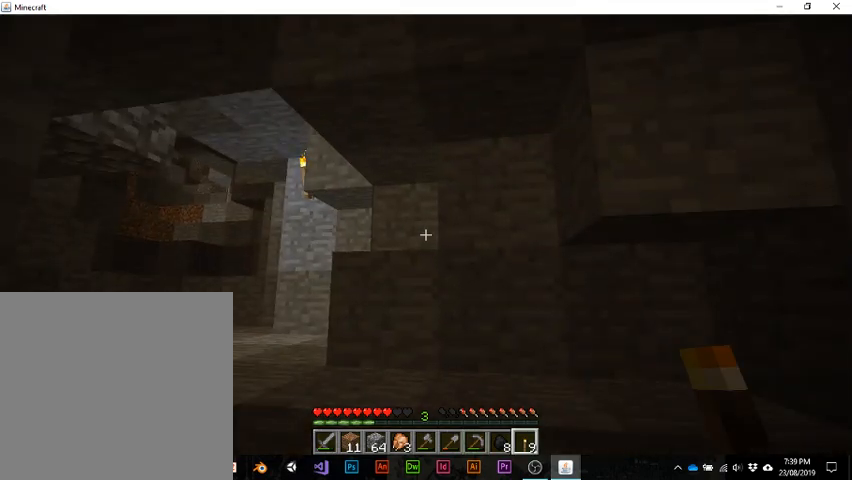
{"keys": [], "events": []}
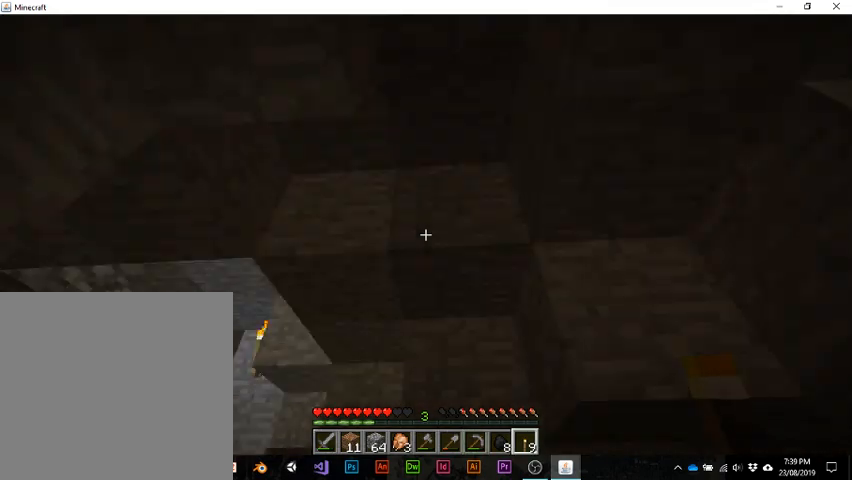
{"keys": [], "events": []}
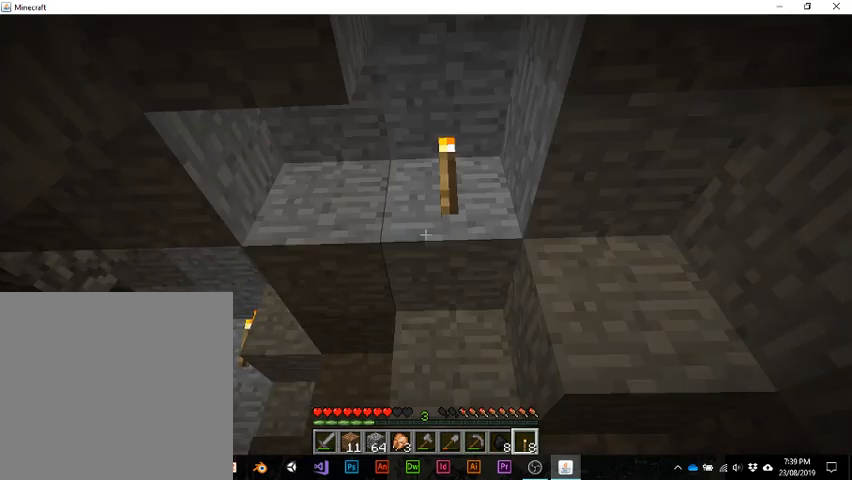
{"keys": ["w"], "events": [[200, "w", "down"]]}
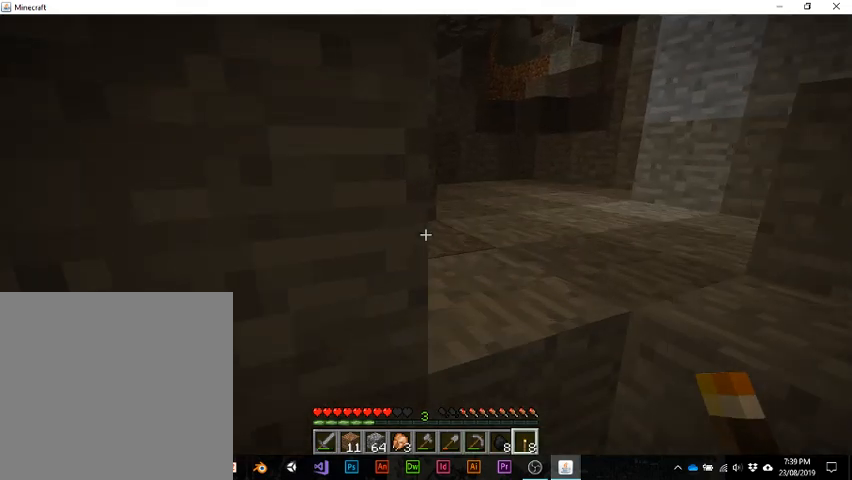
{"keys": ["w"], "events": [[133, "space", "down"], [333, "space", "up"]]}
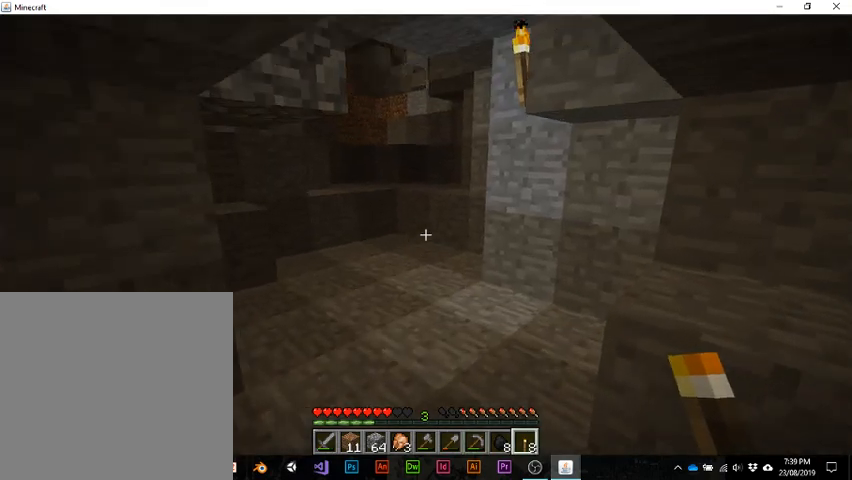
{"keys": ["w"], "events": [[100, "w", "up"], [233, "w", "down"]]}
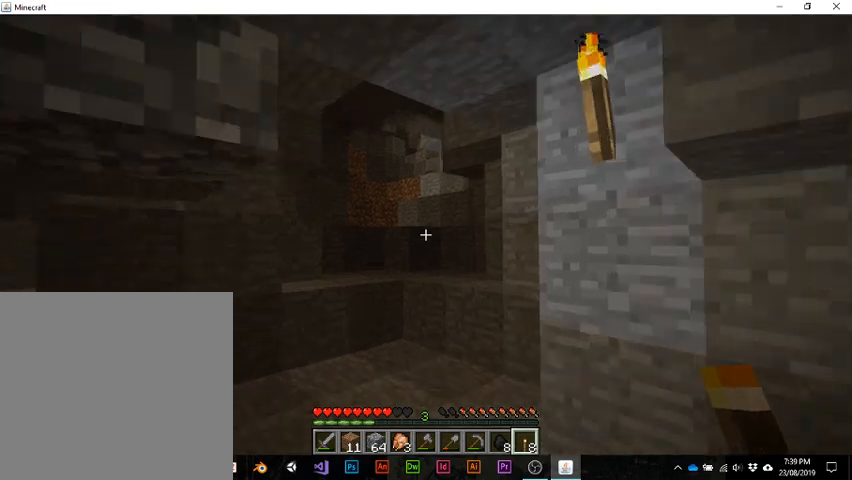
{"keys": [], "events": [[500, "w", "up"]]}
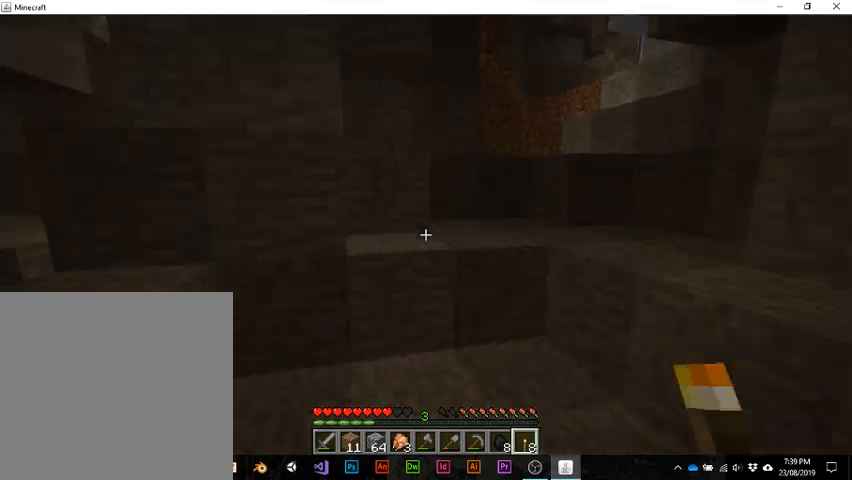
{"keys": [], "events": []}
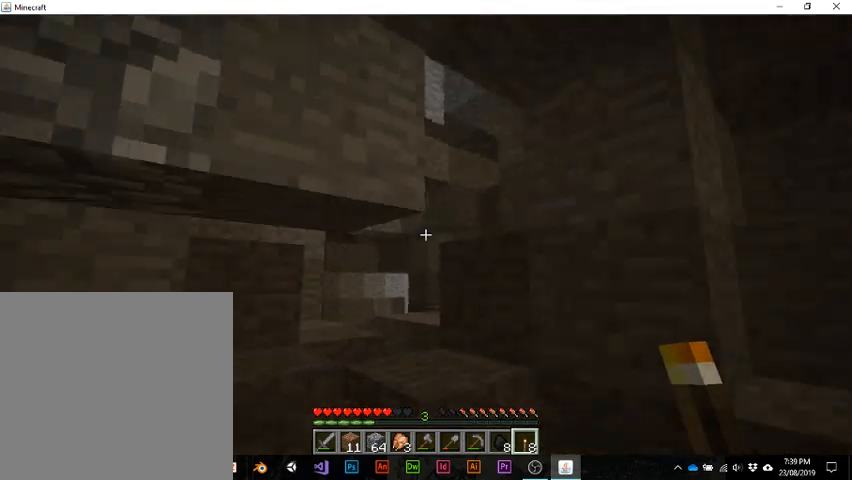
{"keys": ["space", "w"], "events": [[133, "w", "down"], [500, "space", "down"]]}
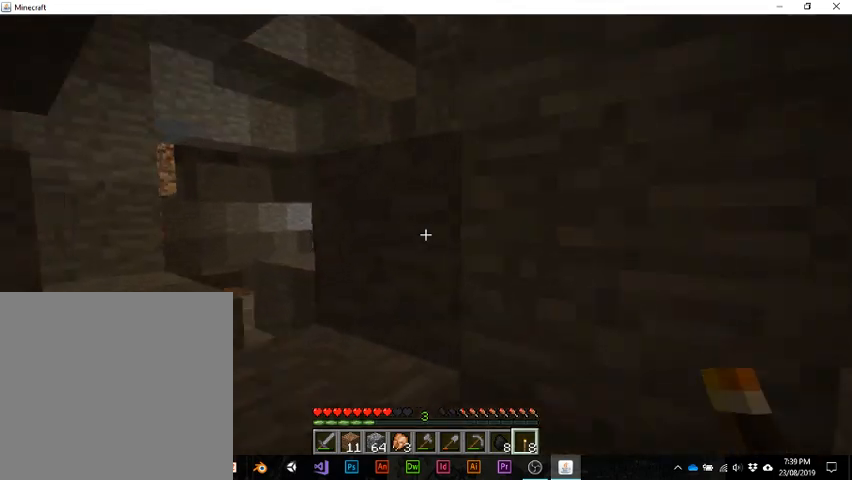
{"keys": [], "events": [[200, "space", "up"], [500, "w", "up"]]}
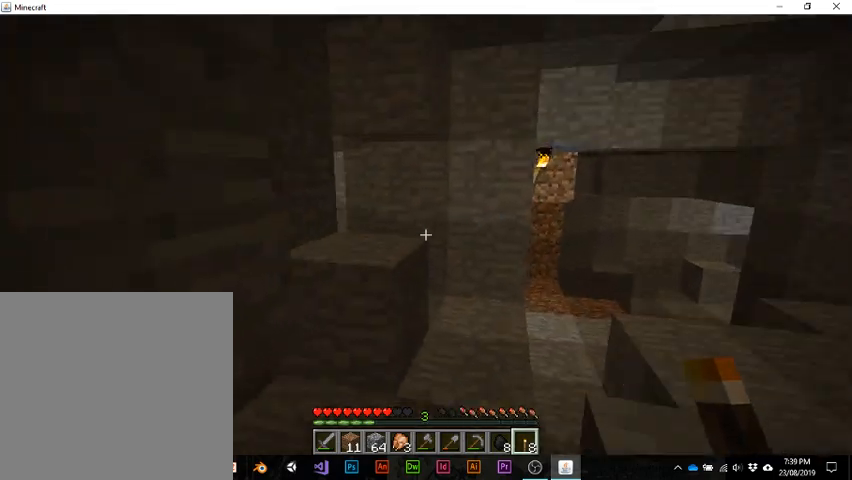
{"keys": [], "events": []}
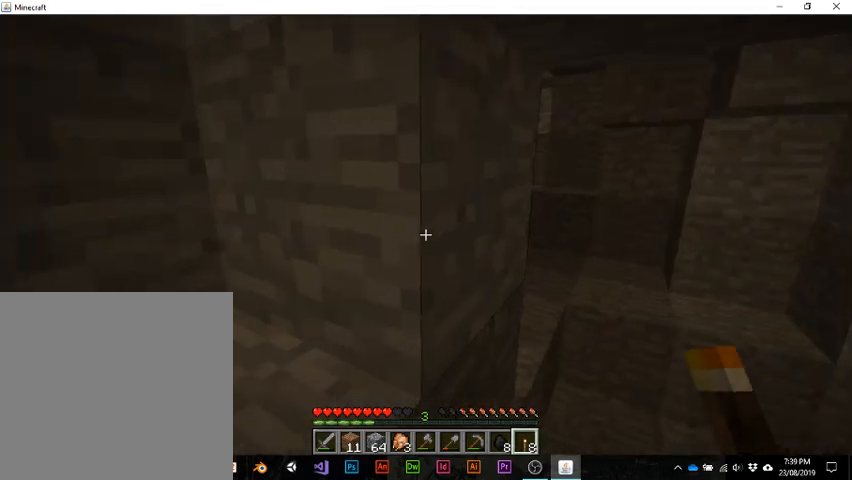
{"keys": ["w"], "events": [[267, "w", "down"]]}
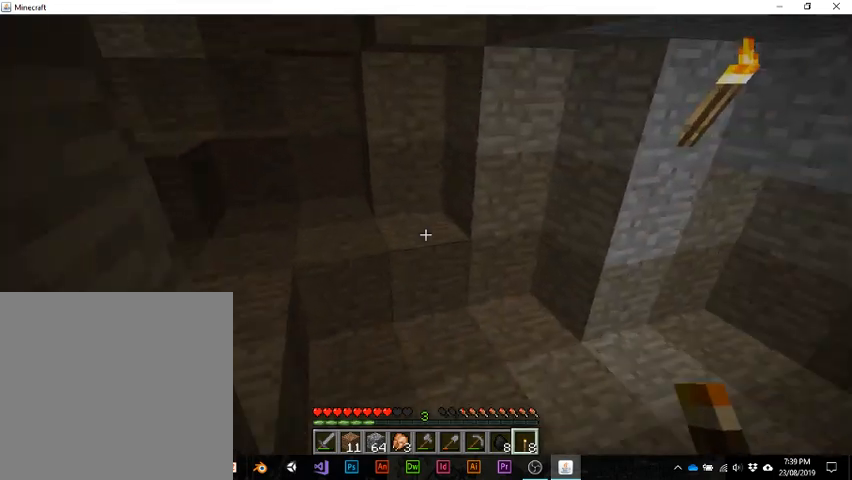
{"keys": ["space", "w"], "events": [[400, "space", "down"]]}
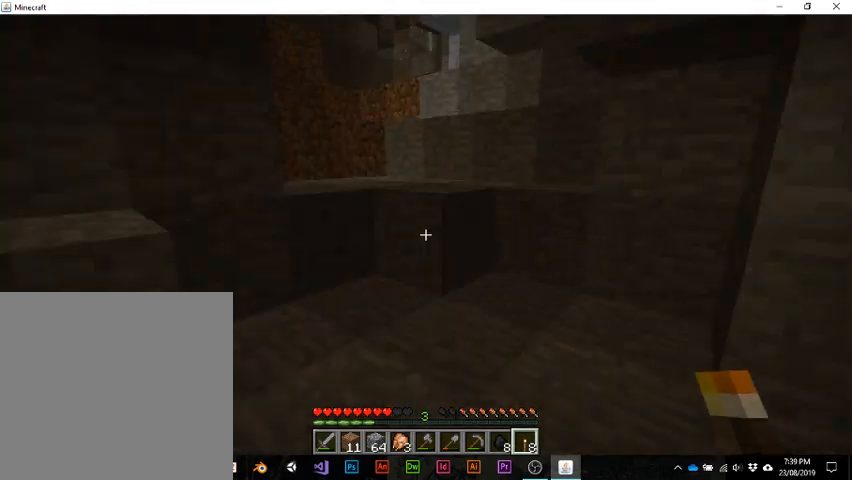
{"keys": [], "events": [[67, "space", "up"], [400, "w", "up"]]}
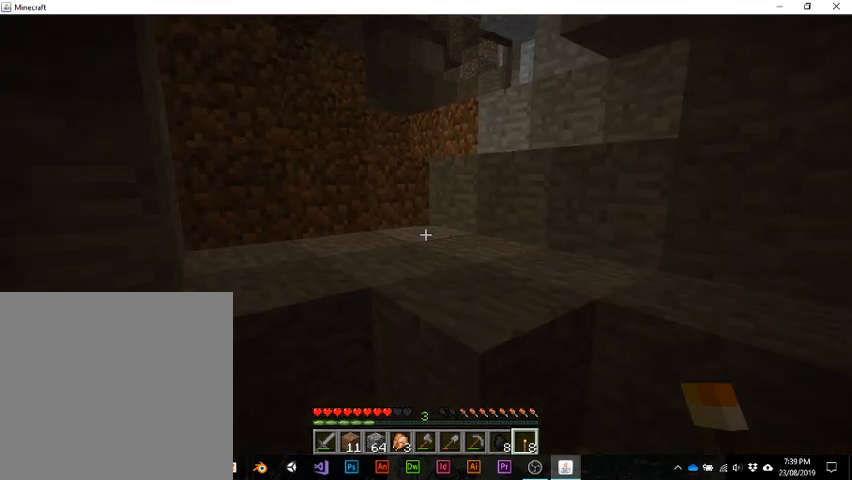
{"keys": ["space", "w"], "events": [[100, "w", "down"], [500, "space", "down"]]}
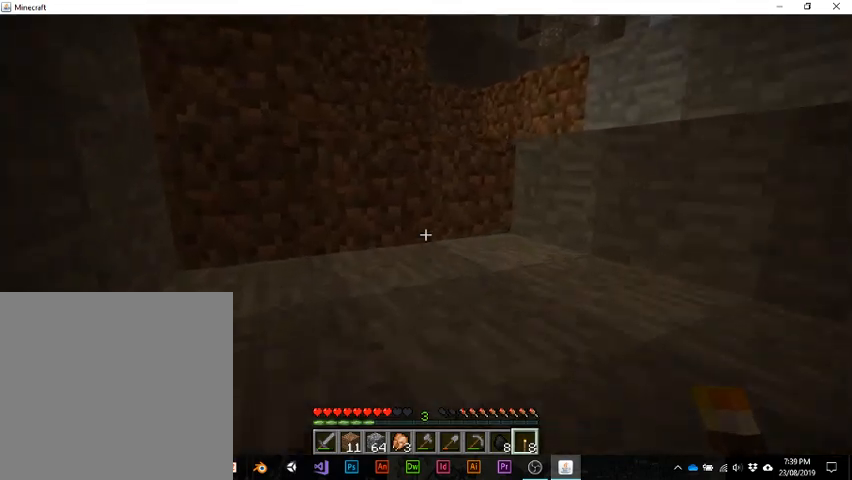
{"keys": ["w"], "events": [[167, "space", "up"]]}
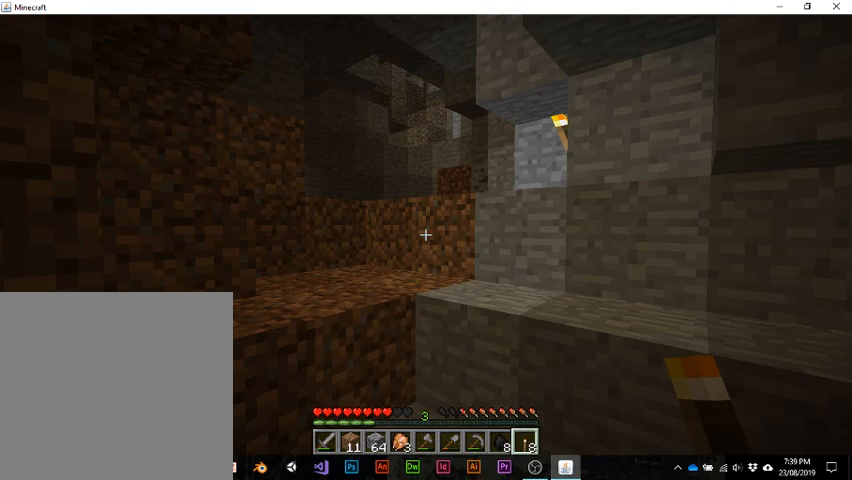
{"keys": ["space", "w"], "events": [[433, "space", "down"]]}
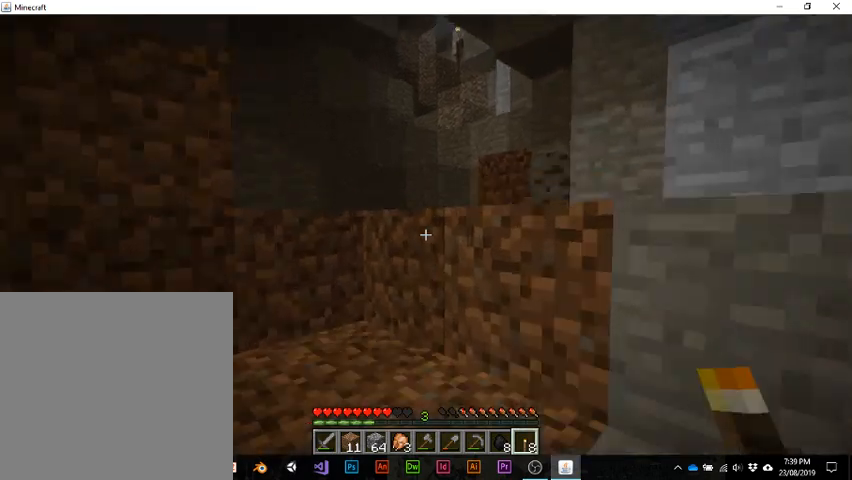
{"keys": ["space", "w"], "events": [[67, "space", "up"], [400, "space", "down"]]}
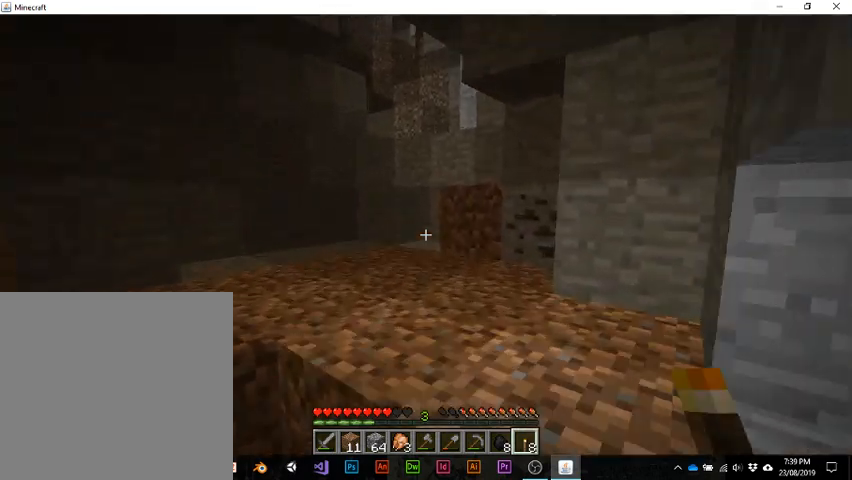
{"keys": [], "events": [[33, "space", "up"], [367, "w", "up"]]}
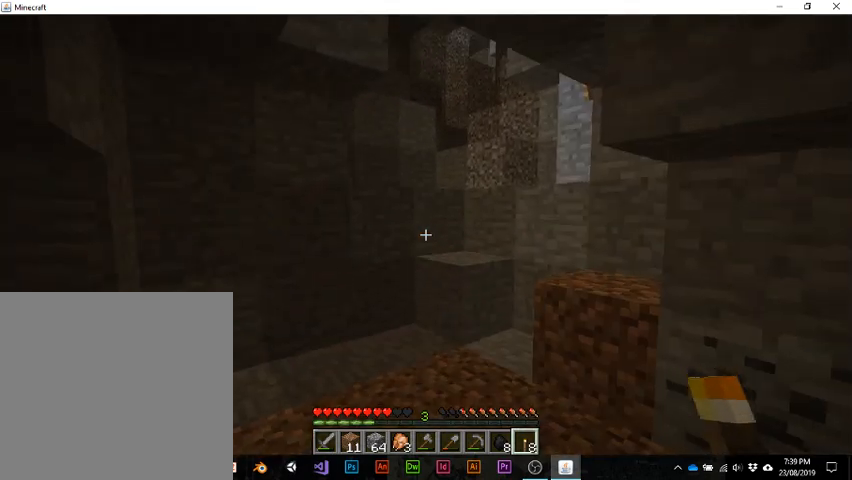
{"keys": [], "events": [[100, "w", "down"], [467, "w", "up"]]}
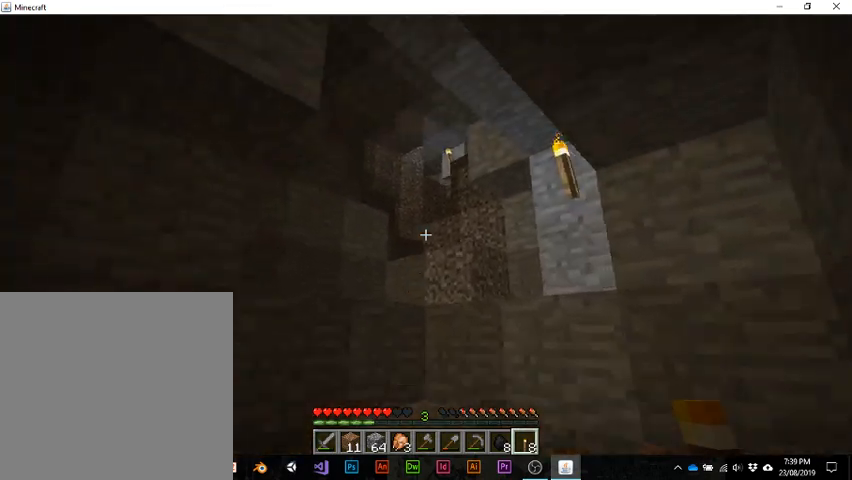
{"keys": [], "events": []}
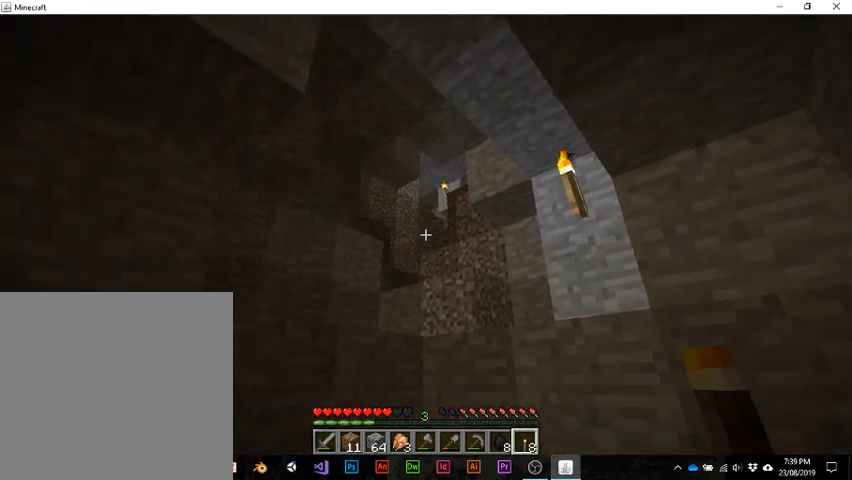
{"keys": ["w"], "events": [[300, "w", "down"]]}
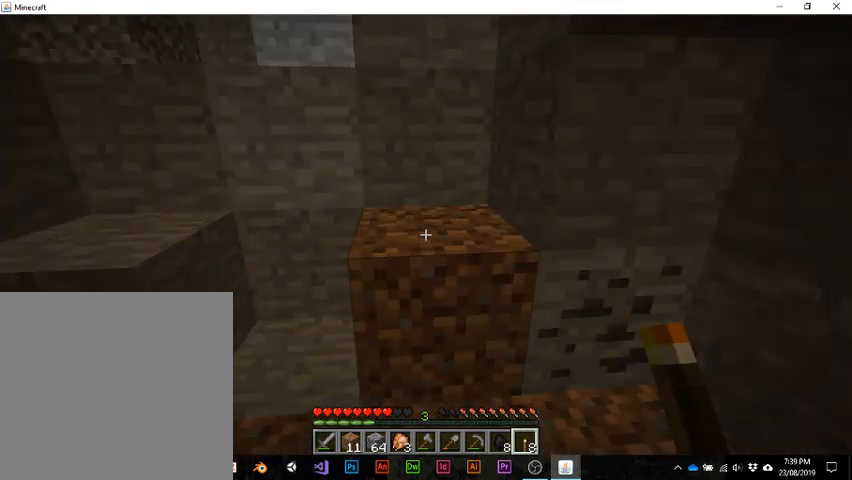
{"keys": ["w"], "events": []}
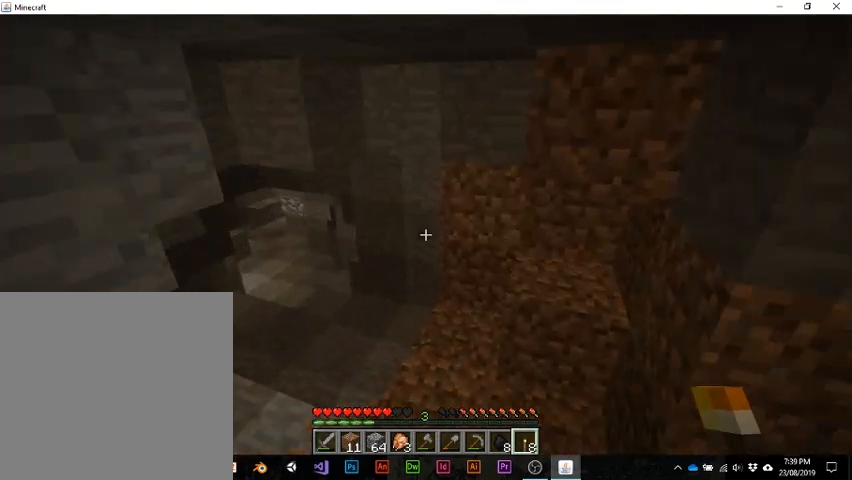
{"keys": ["w"], "events": []}
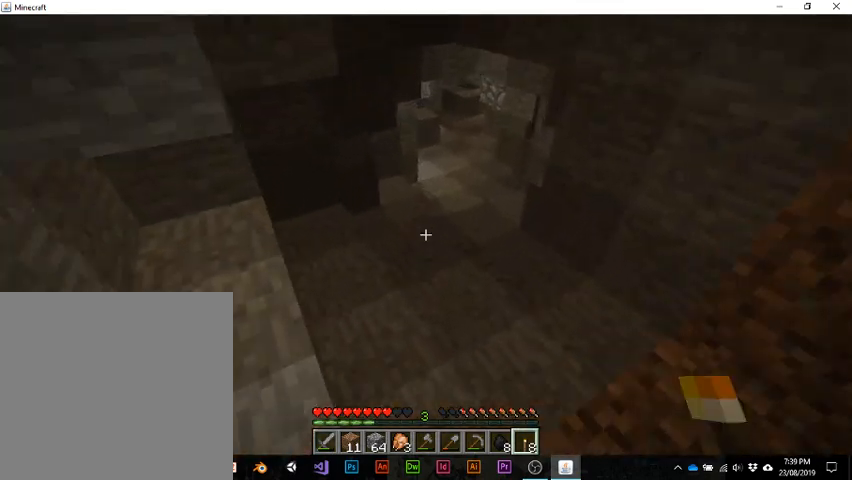
{"keys": ["w"], "events": []}
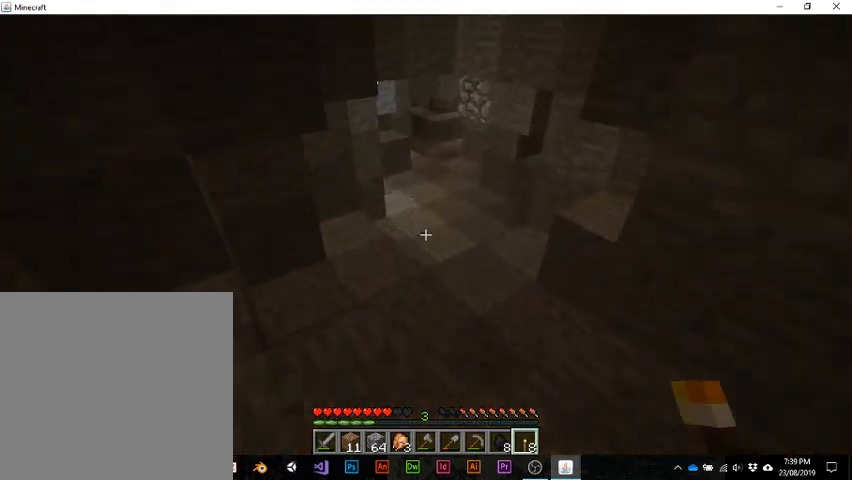
{"keys": ["w"], "events": []}
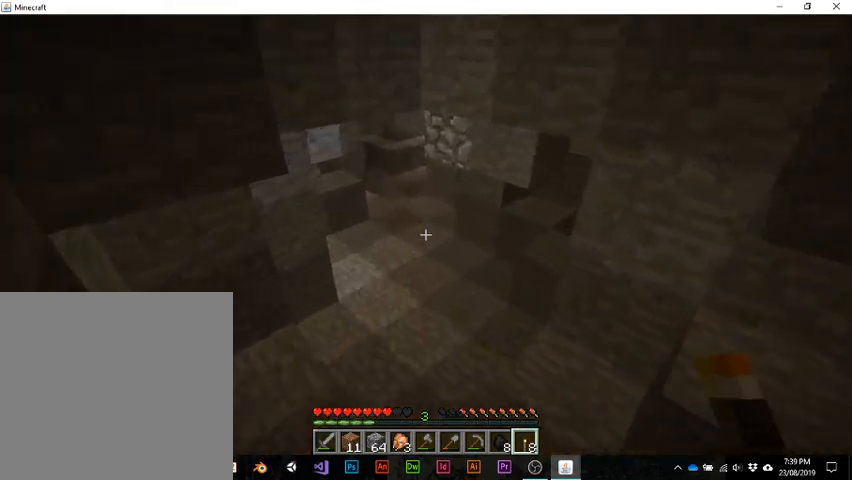
{"keys": ["w"], "events": []}
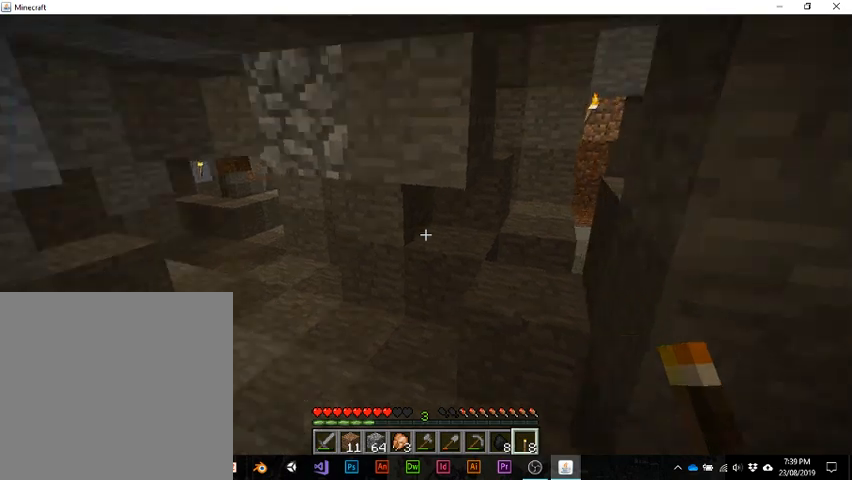
{"keys": ["w"], "events": [[33, "w", "up"], [300, "w", "down"]]}